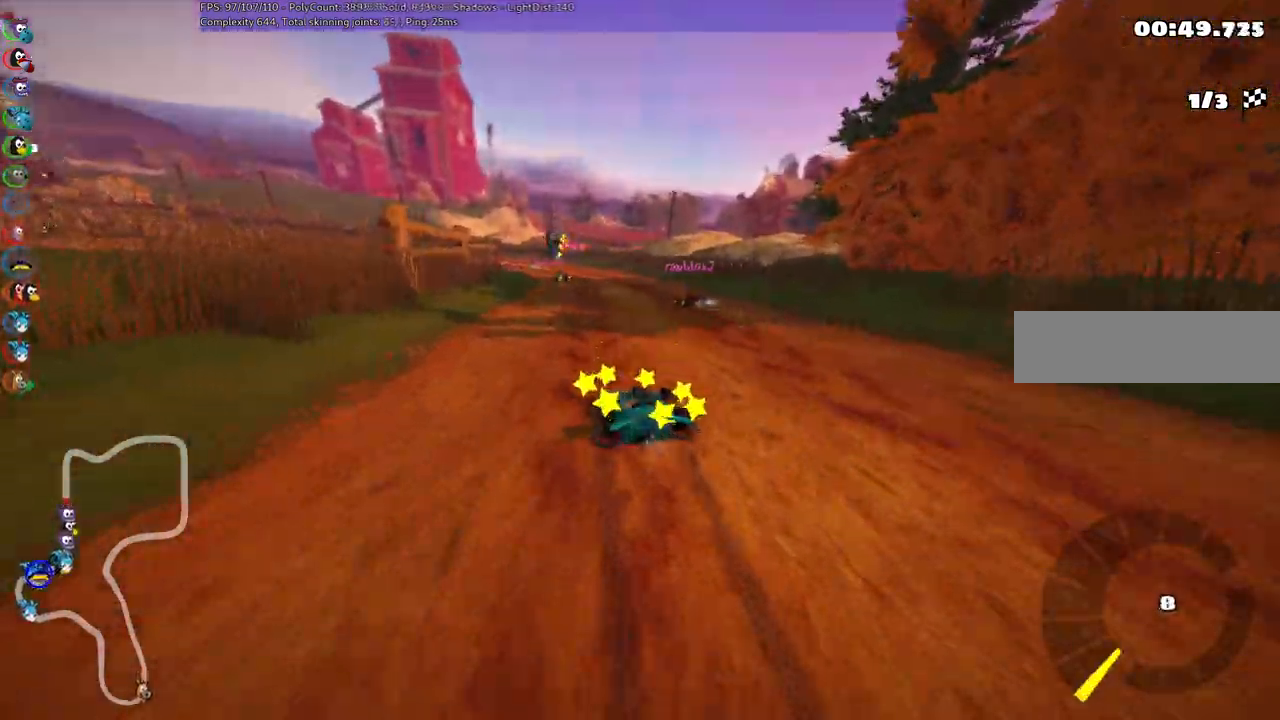
Gameplay with keyboard; each line is a JSON object with the keys held at the frame after it. "events" lists presses ("down") and releases ("up") of ".", "/", "alt_r", "b", "c", "comma", "ctrl_r", "d", "down", "f", "g", "h", "j", "k", "l", "left", "m", "n", "quote", "return", "right", "semicolon", "shift_r", "space", "super", "up" and "v" between this image and that frame as [ms after this image, input, new state], when the widget could be followed in between. No other keys are recorded. Mouse input is not recorded.
{"keys": ["right", "up"], "events": [[267, "right", "down"]]}
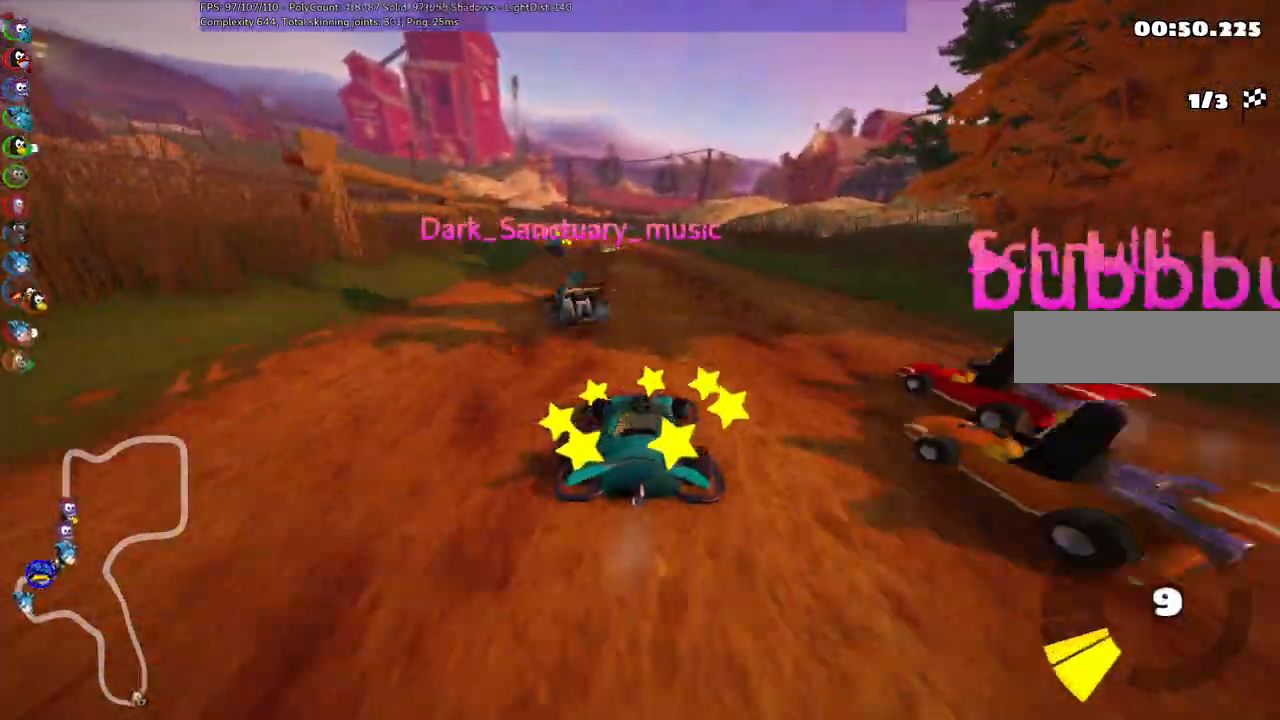
{"keys": ["left", "m", "right", "up"], "events": [[33, "left", "down"], [33, "right", "up"], [83, "m", "down"], [133, "right", "down"], [217, "left", "up"], [500, "left", "down"]]}
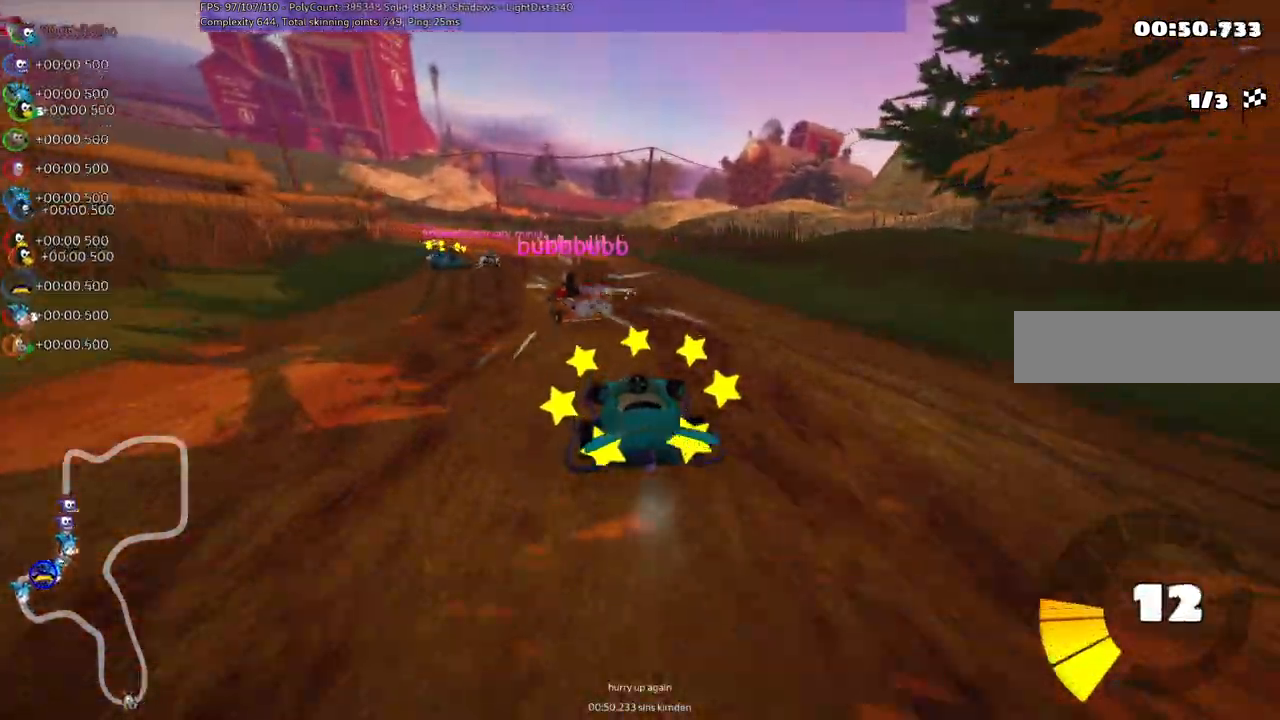
{"keys": ["m", "right", "up"], "events": [[150, "left", "up"], [283, "left", "down"], [433, "left", "up"]]}
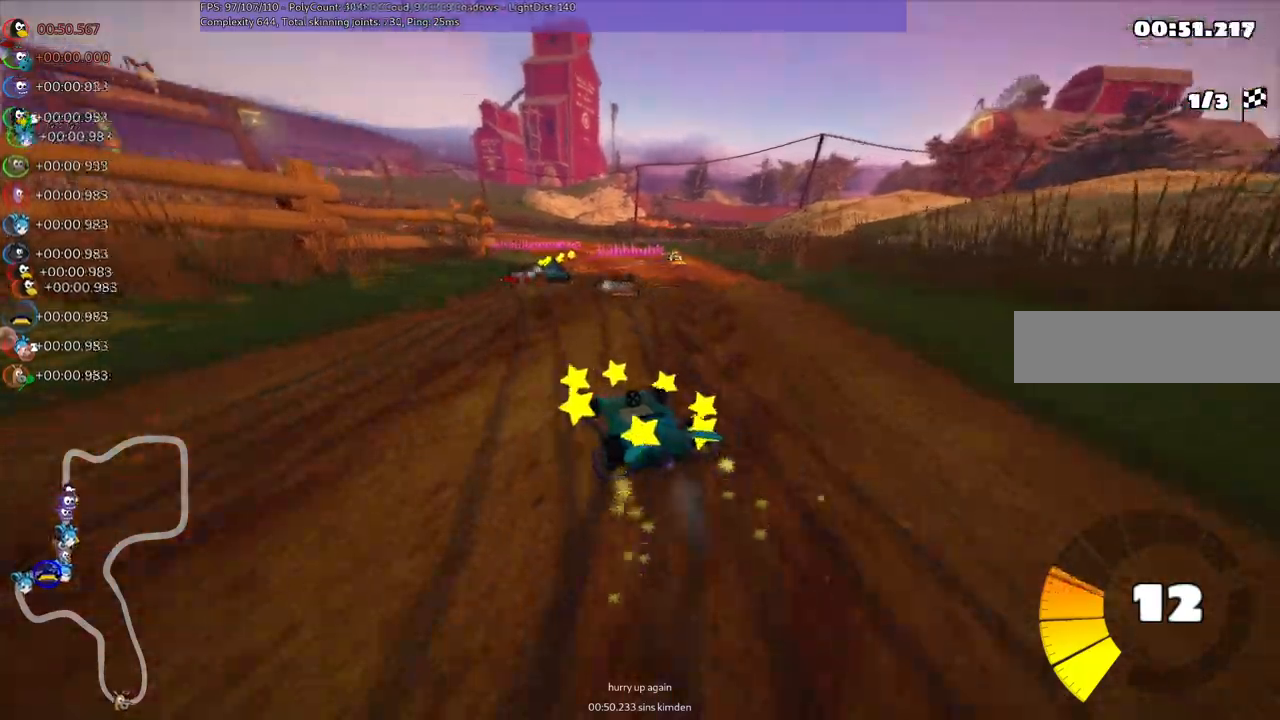
{"keys": ["up"], "events": [[67, "left", "down"], [167, "left", "up"], [250, "right", "up"], [400, "m", "up"]]}
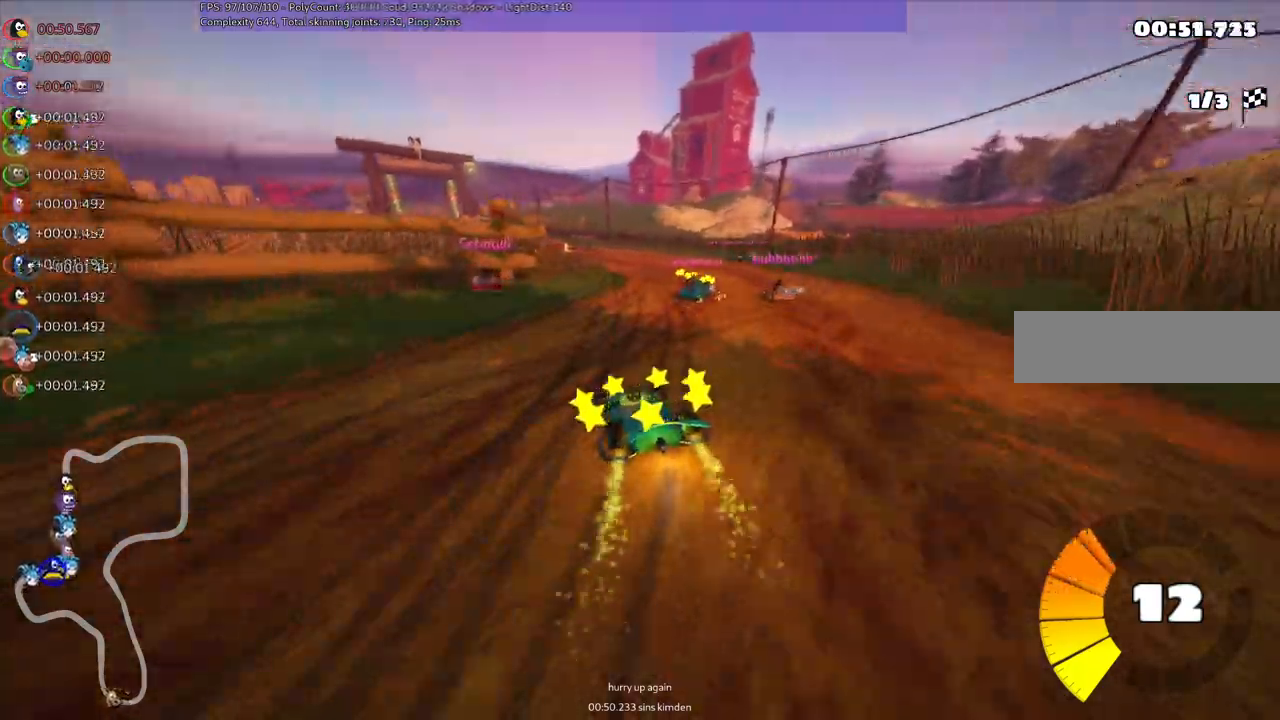
{"keys": ["up"], "events": []}
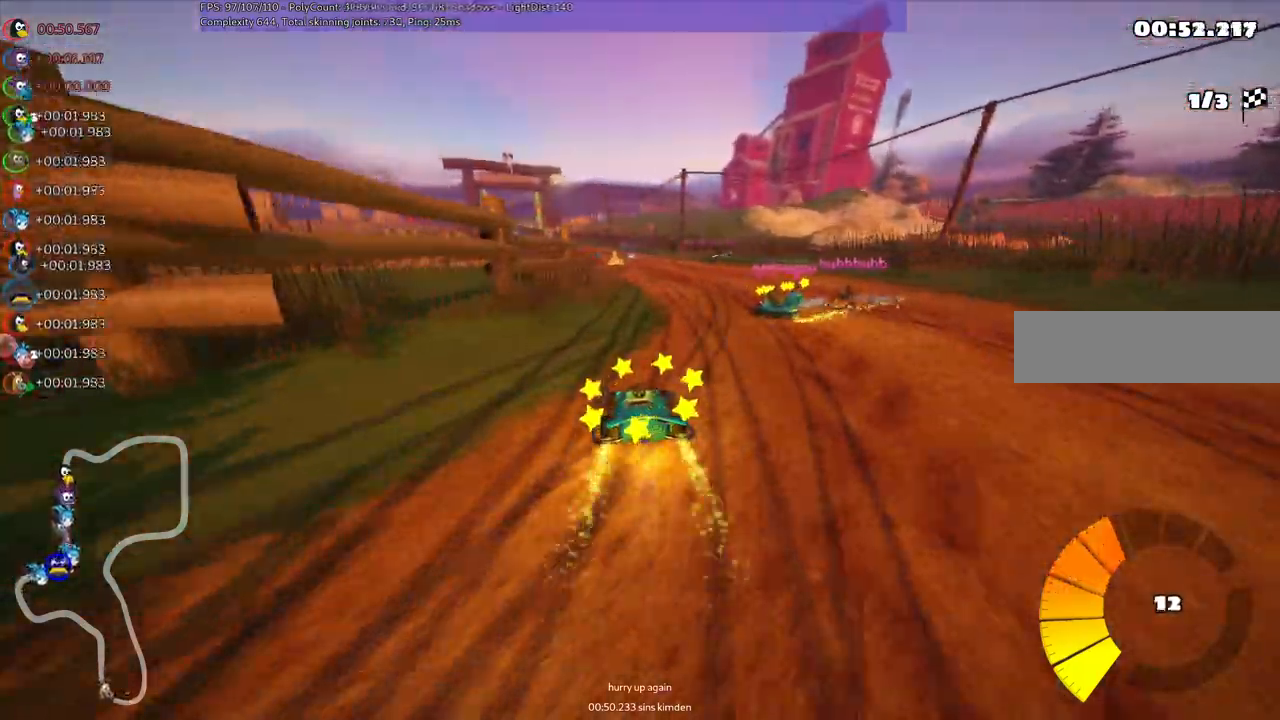
{"keys": ["up"], "events": [[250, "left", "down"], [433, "left", "up"]]}
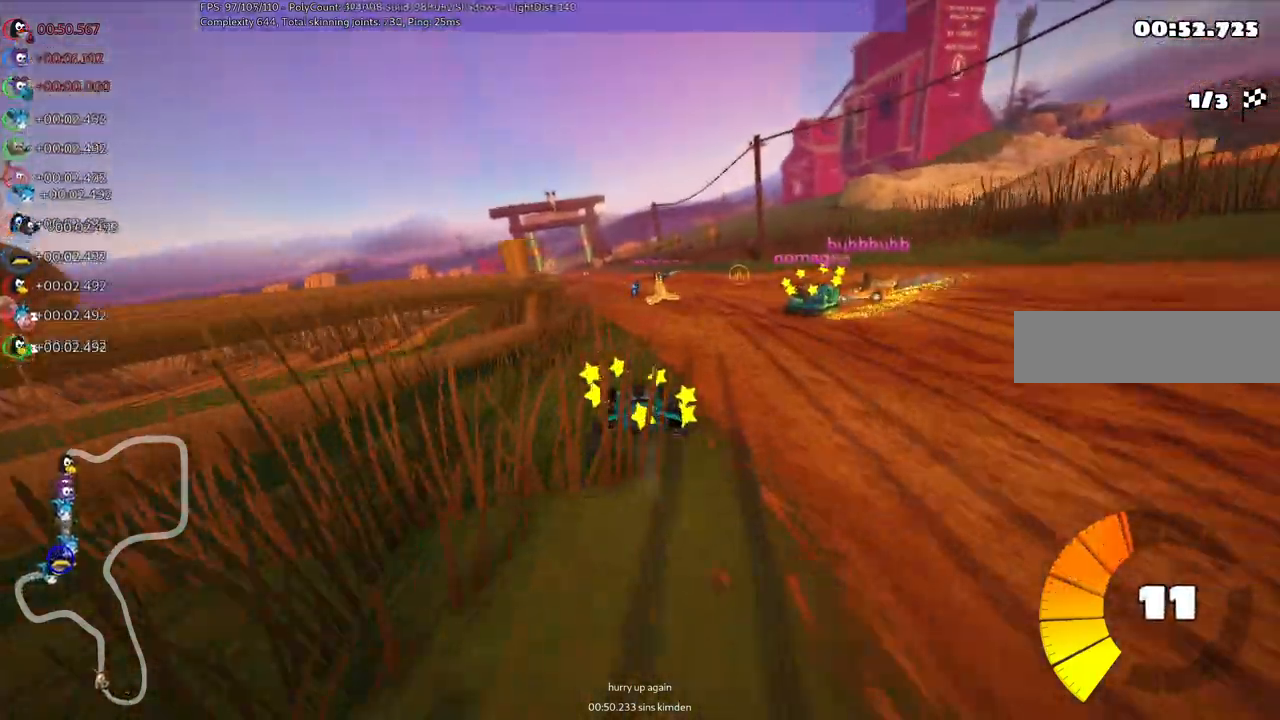
{"keys": ["left", "m", "up"], "events": [[217, "right", "down"], [350, "right", "up"], [450, "left", "down"], [500, "m", "down"]]}
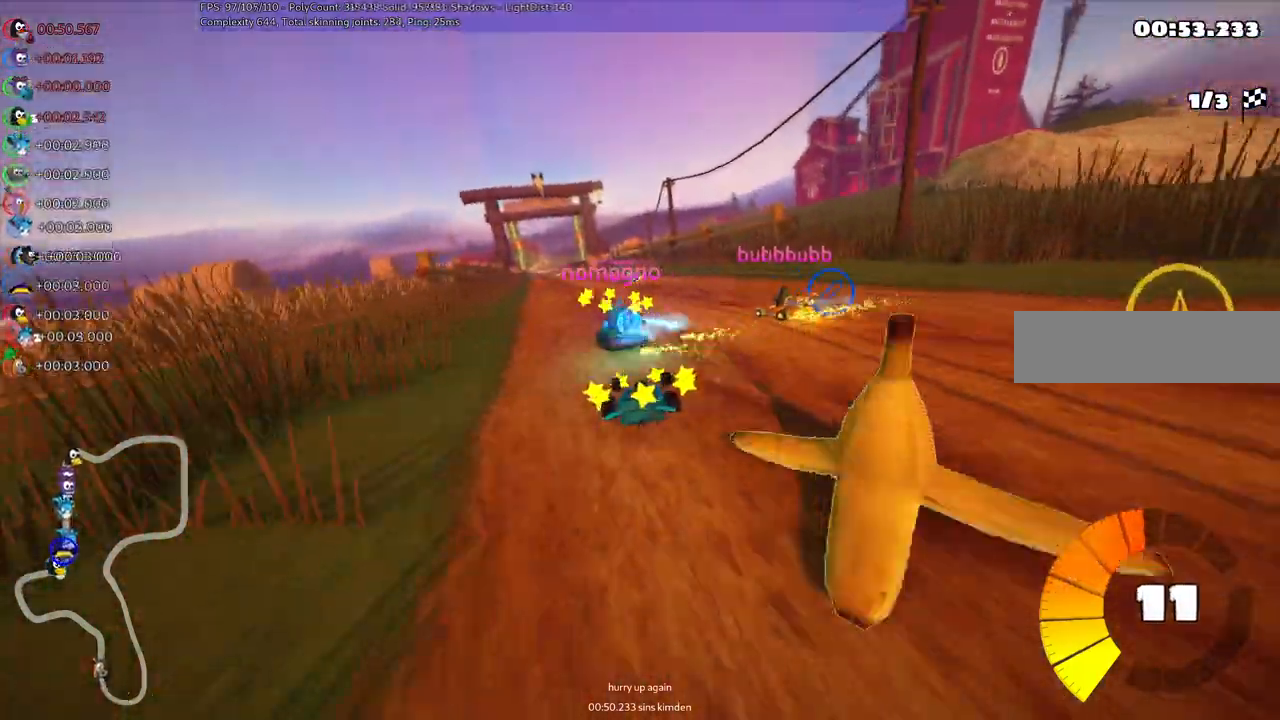
{"keys": ["right", "up"], "events": [[183, "left", "up"], [183, "m", "up"], [183, "n", "down"], [367, "n", "up"], [467, "right", "down"]]}
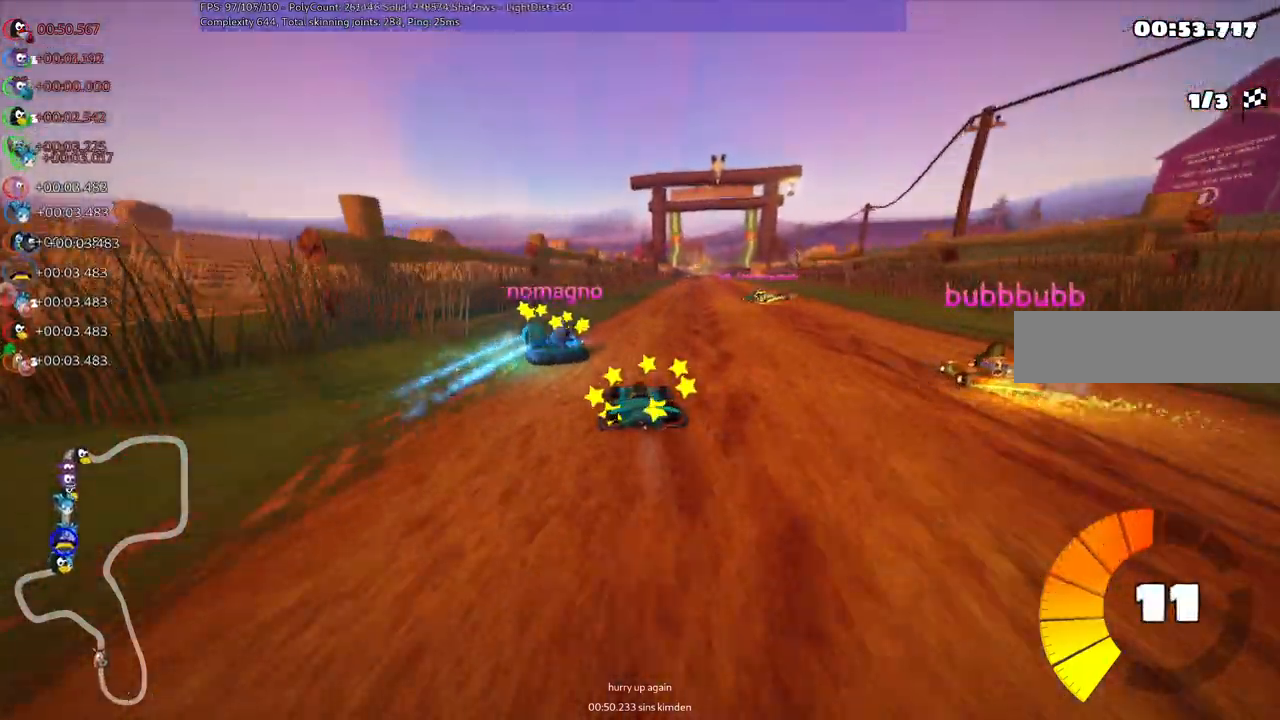
{"keys": ["left", "m", "up"], "events": [[17, "left", "down"], [17, "m", "down"], [100, "right", "up"]]}
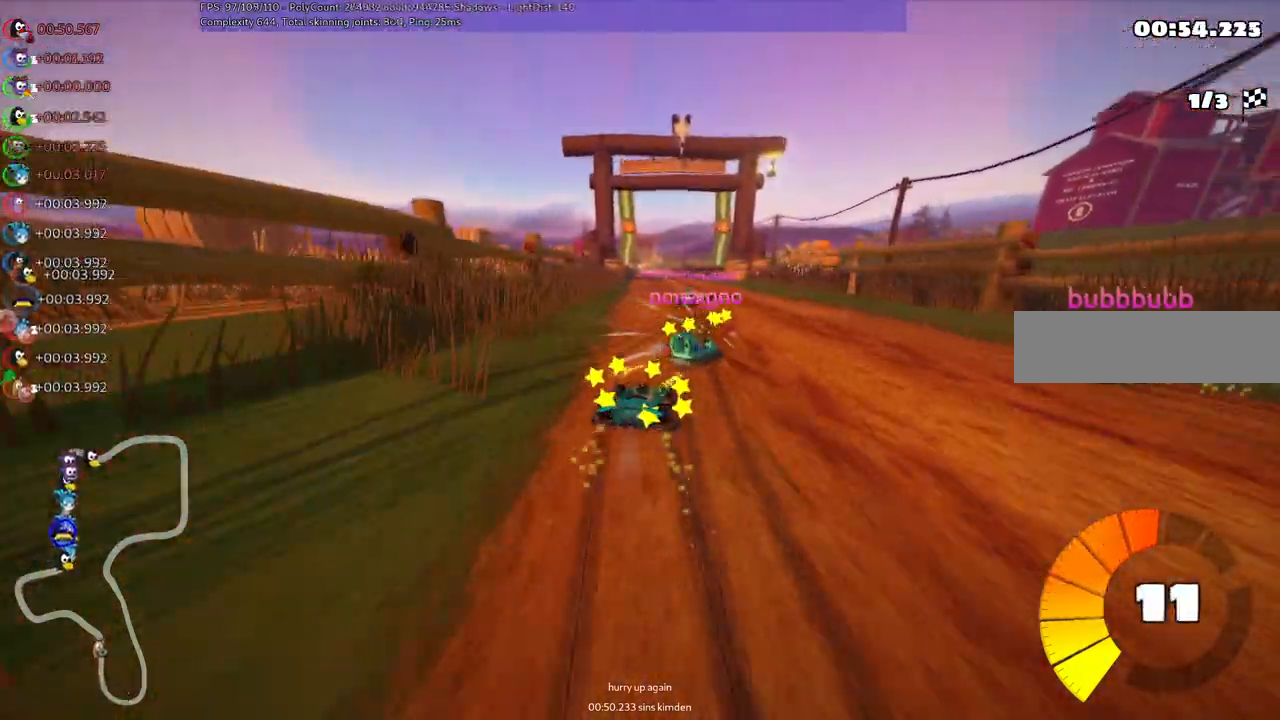
{"keys": ["left", "m", "up"], "events": []}
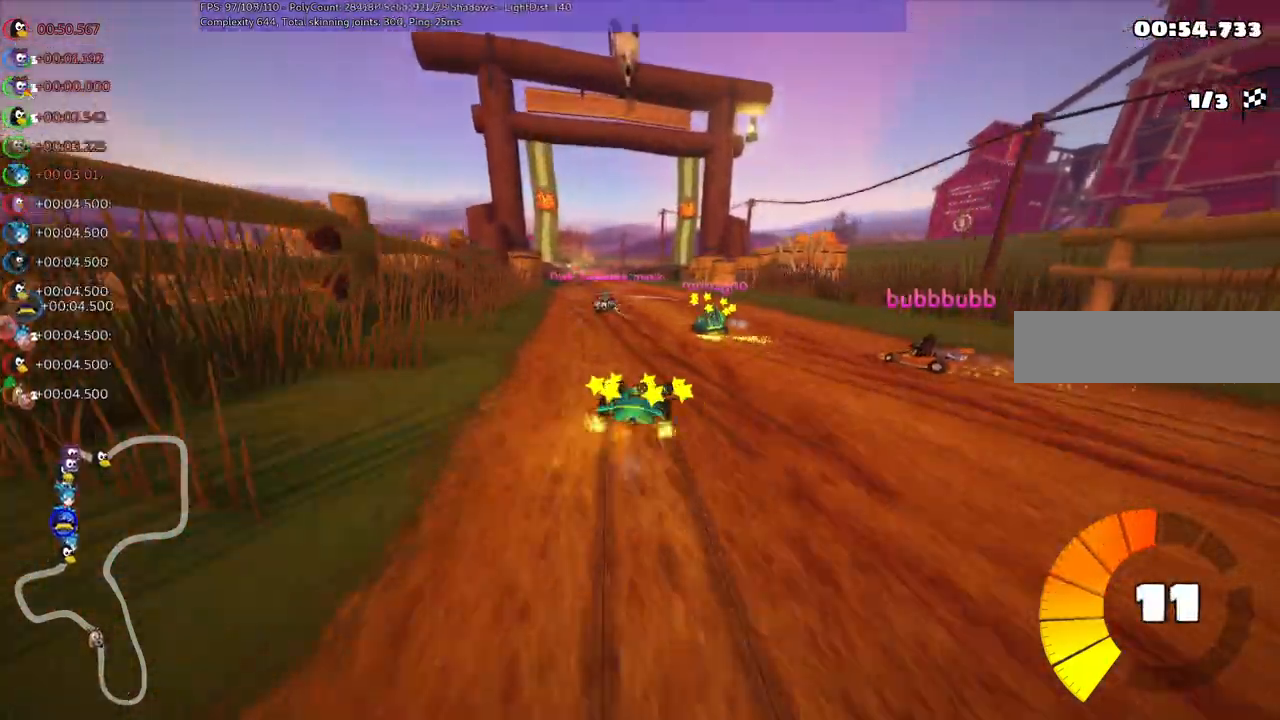
{"keys": ["up"], "events": [[133, "m", "up"], [333, "left", "up"]]}
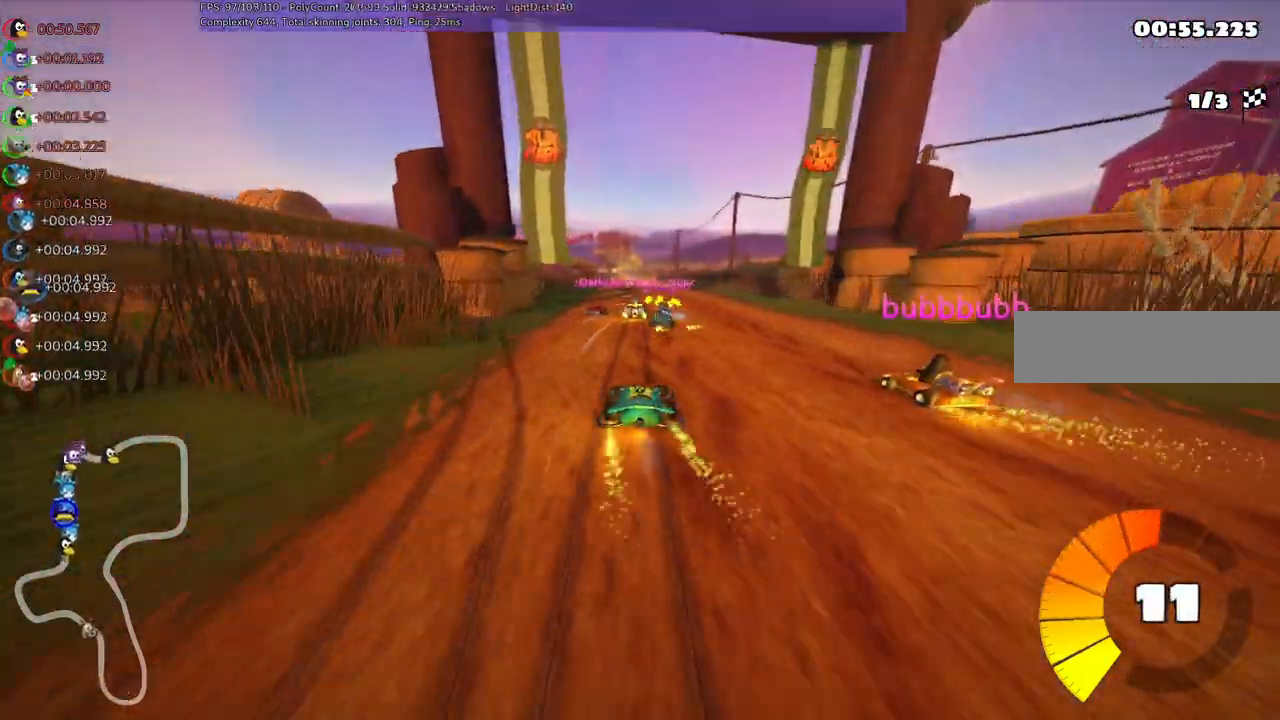
{"keys": ["up"], "events": [[167, "right", "down"], [250, "right", "up"], [400, "left", "down"], [483, "left", "up"]]}
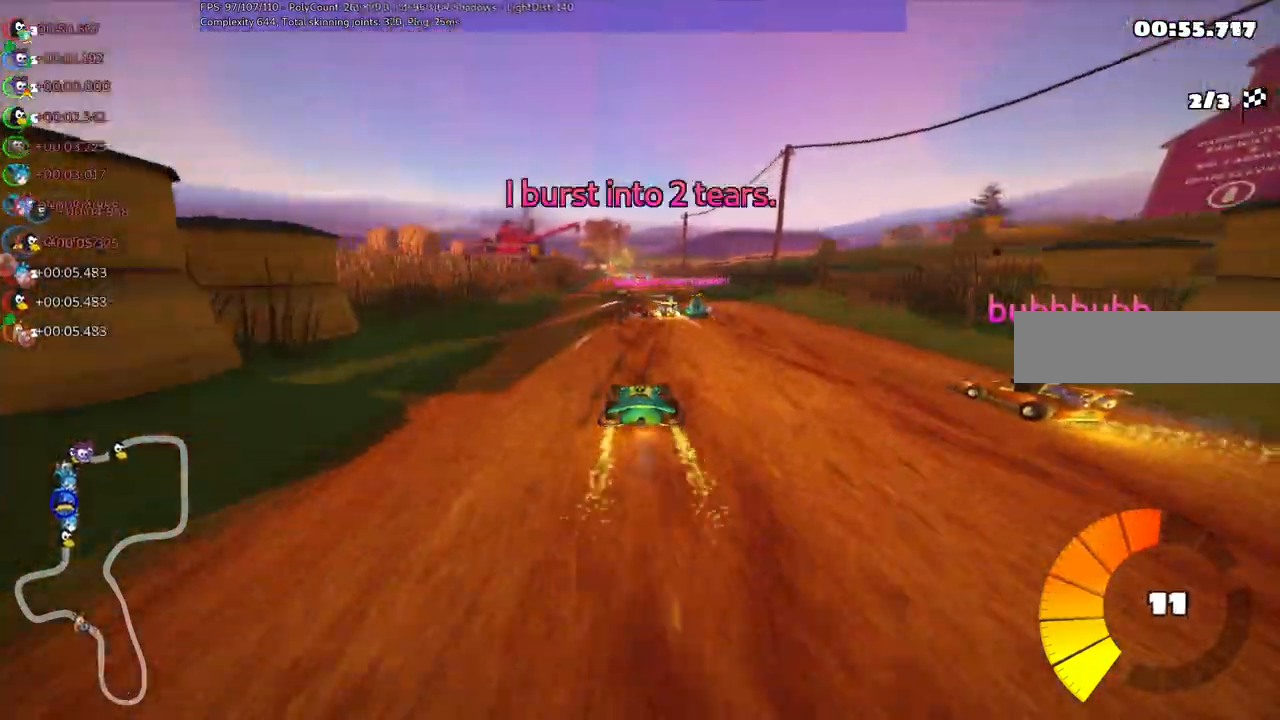
{"keys": ["left", "up"], "events": [[133, "right", "down"], [233, "right", "up"], [417, "left", "down"]]}
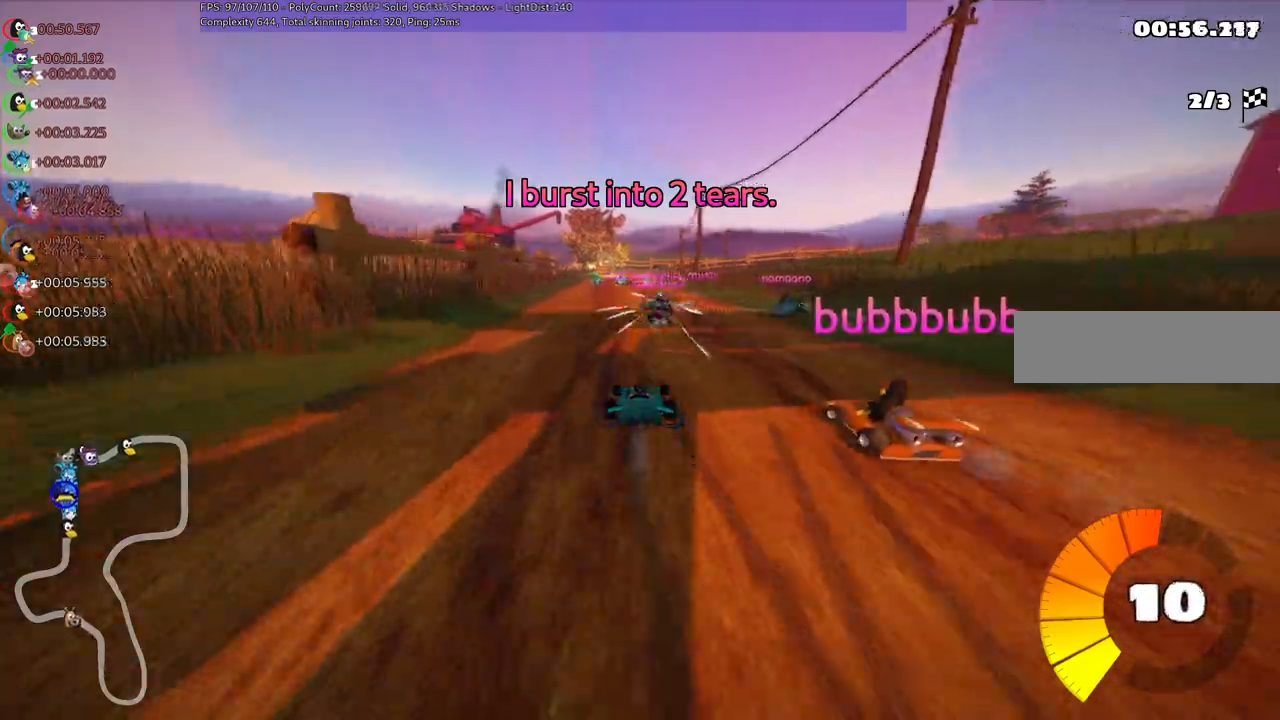
{"keys": ["up"], "events": [[100, "left", "up"]]}
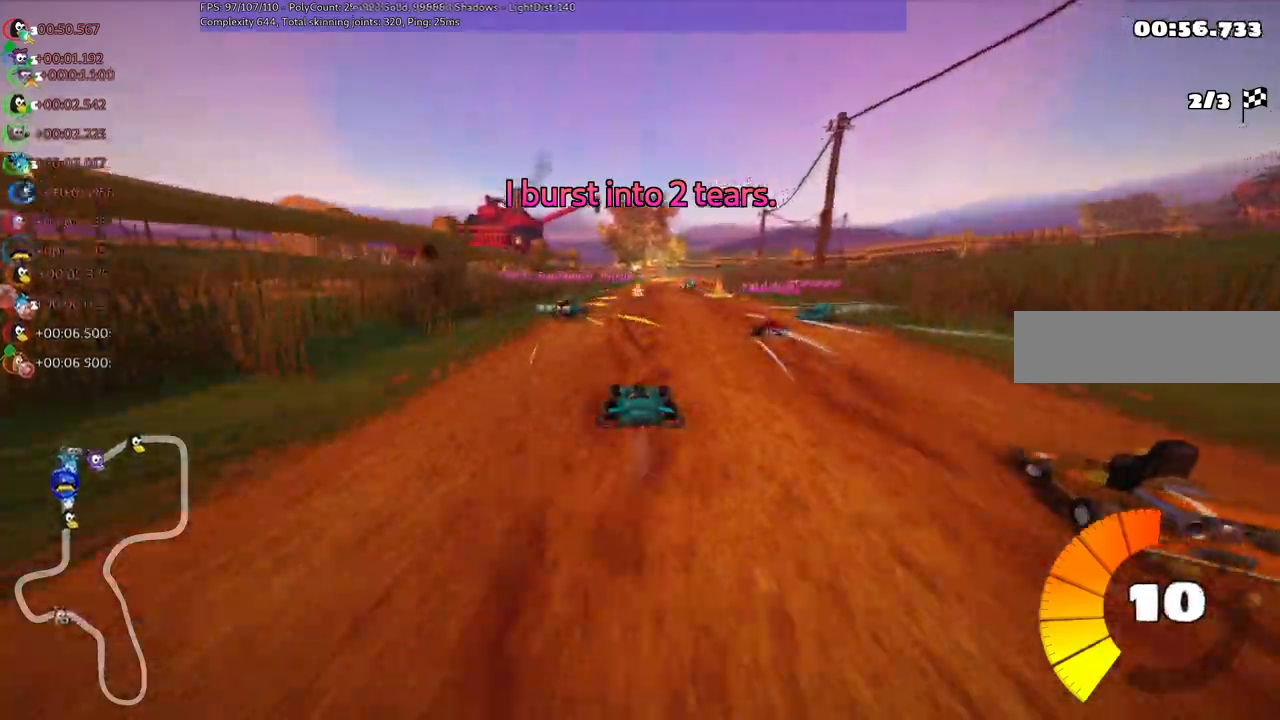
{"keys": ["up"], "events": [[250, "right", "down"], [450, "right", "up"]]}
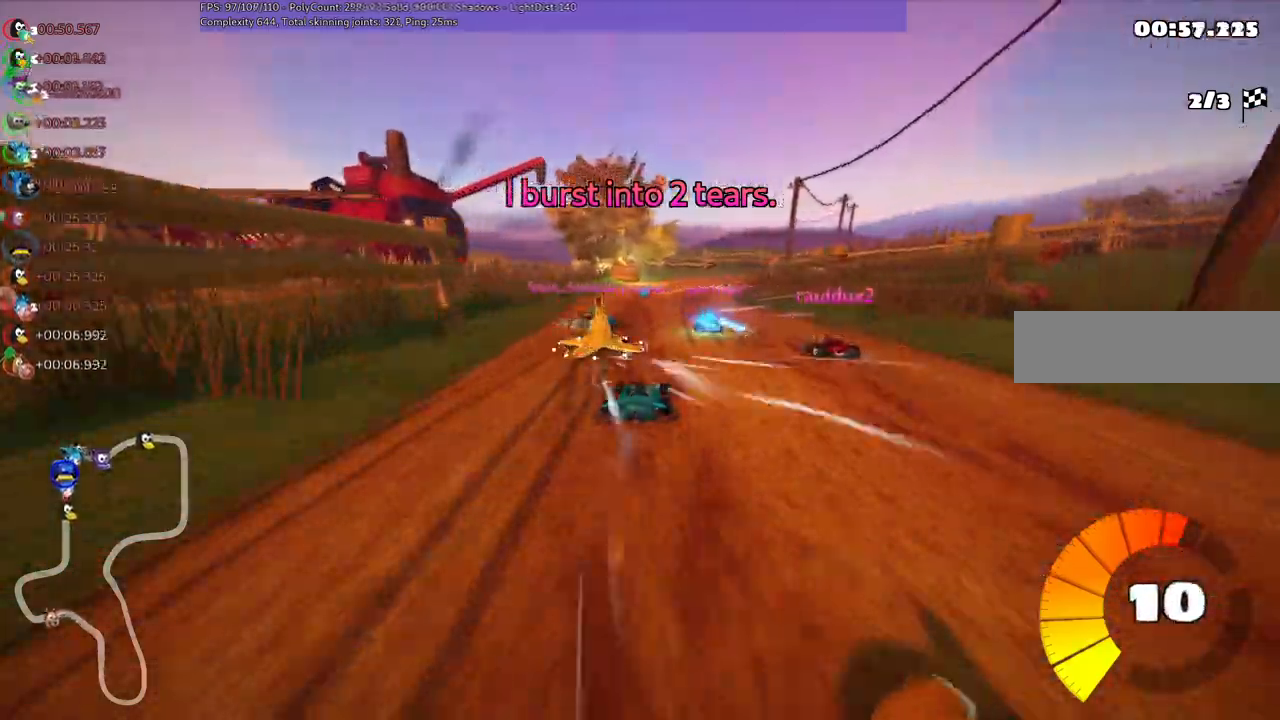
{"keys": ["left", "m", "right", "up"], "events": [[117, "m", "down"], [117, "right", "down"], [183, "left", "down"], [267, "right", "up"], [500, "right", "down"]]}
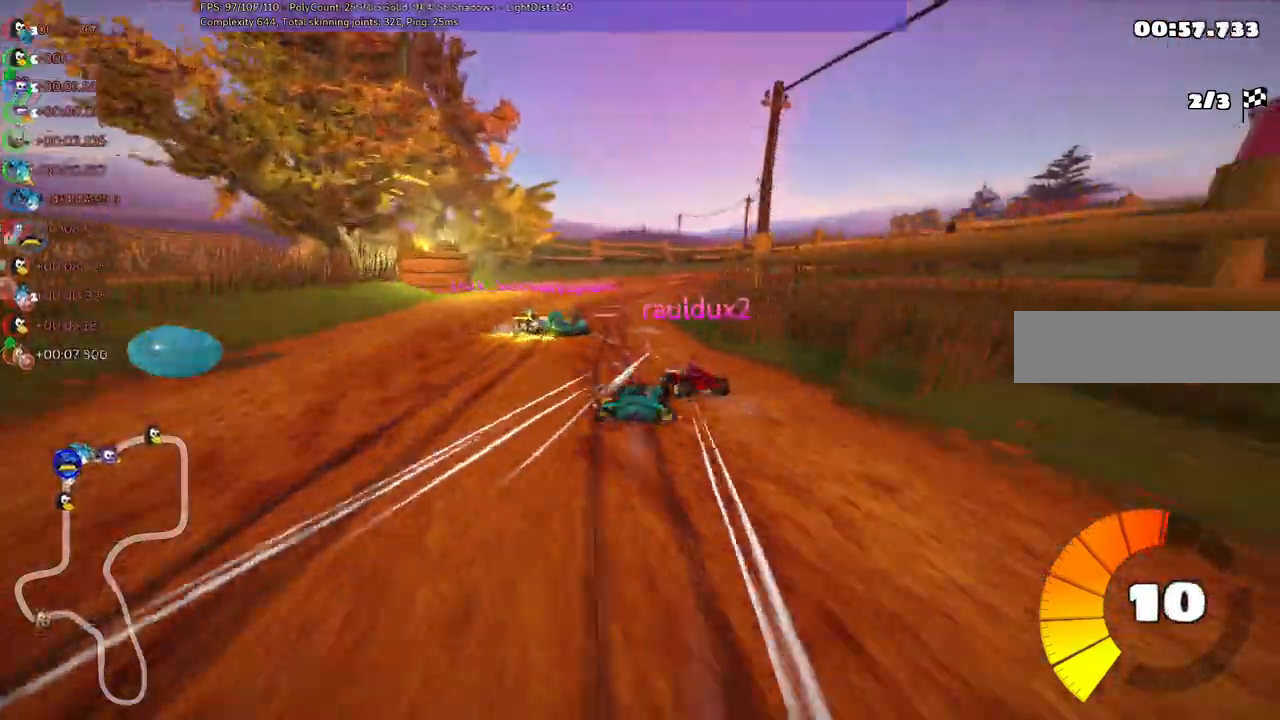
{"keys": ["m", "right", "up"], "events": [[333, "left", "up"]]}